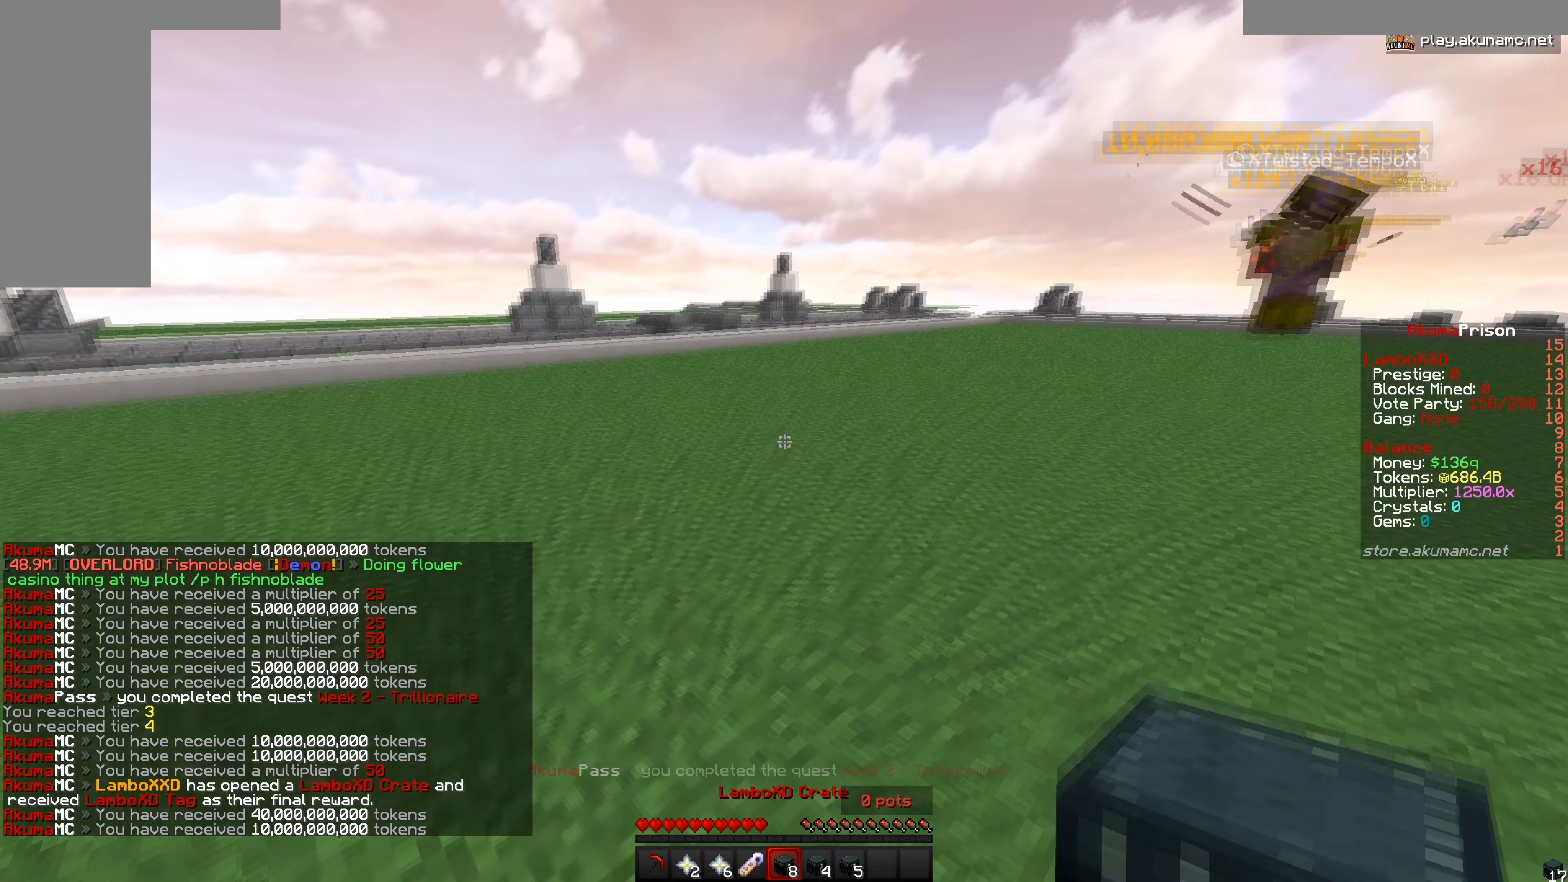
Gameplay with keyboard and mouse; each line is a JSON object with the keys and mouse buttons held at the frame after it. "events" lists presses ("down") and releases ("up") of "a", "d", "s", "w", "mouse_left" and "mouse_right" between this image and that frame as [ms after this image, input, new state], when the widget could be followed in between. "mouse_left", "mouse_right" = the "left", "right" buttons of the "mouse" list. No other keys are recorded. Fast repeated clicks can show as one long hold. Mouse movement is not recorded.
{"keys": ["w"], "mouse": [], "events": [[83, "a", "up"]]}
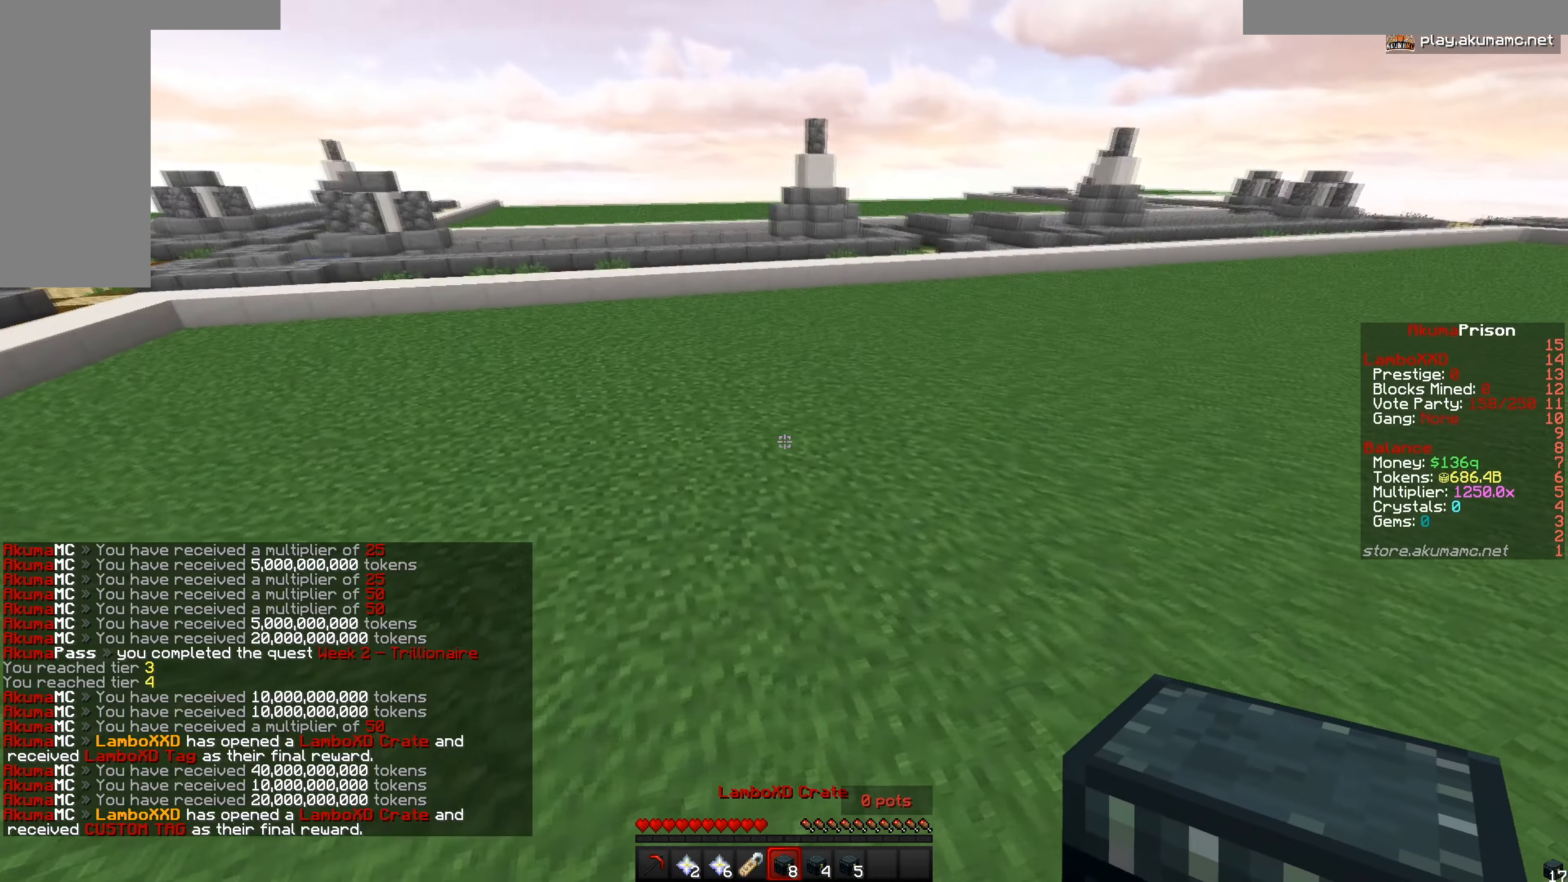
{"keys": ["w"], "mouse": [], "events": [[333, "mouse_right", "down"], [500, "mouse_right", "up"]]}
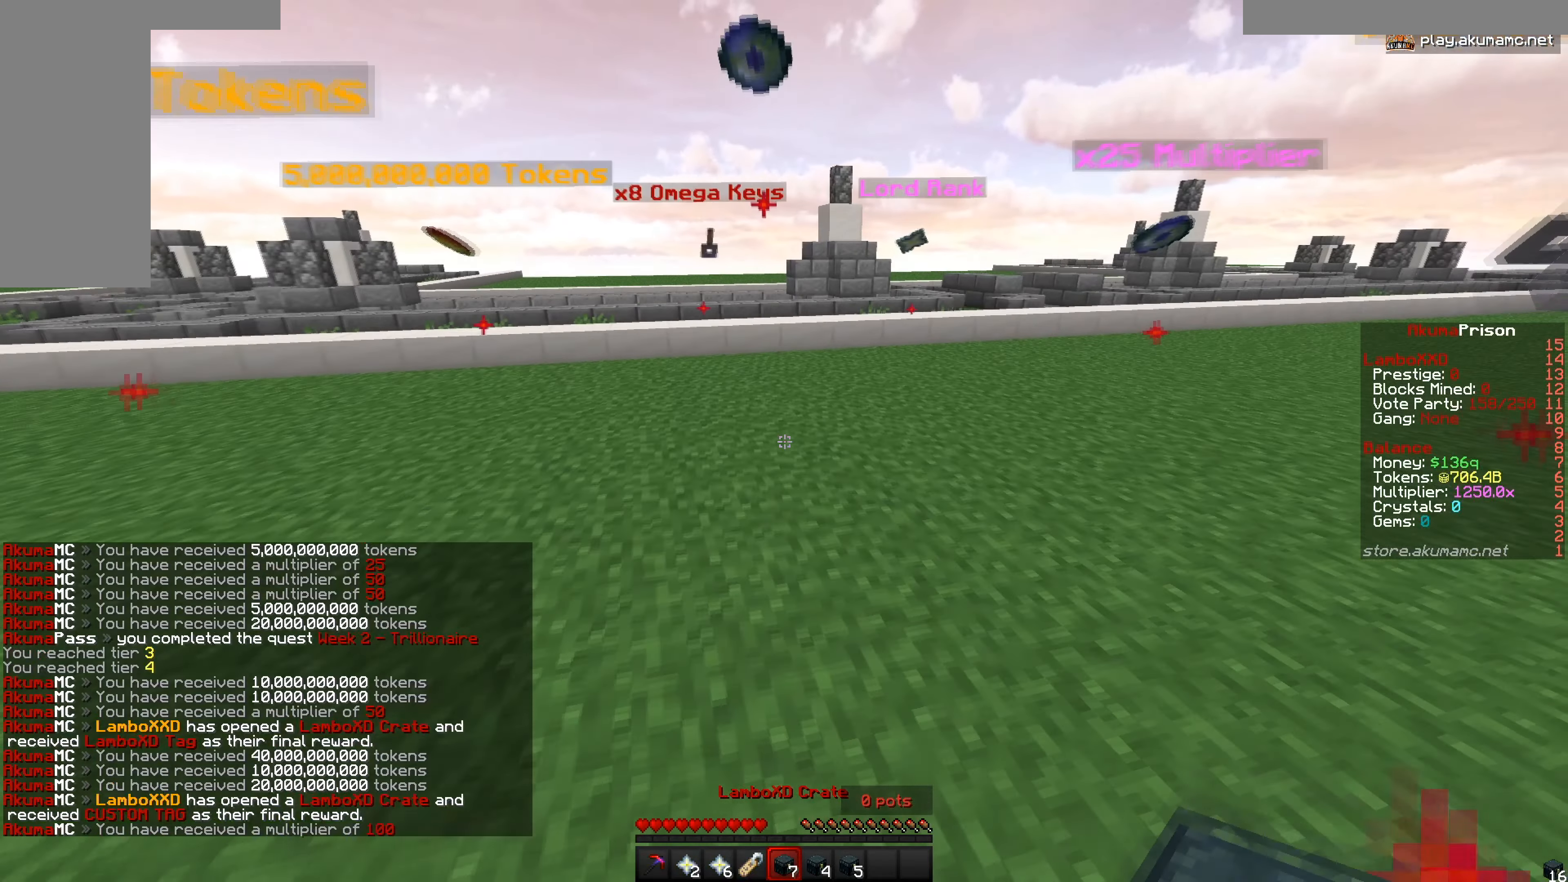
{"keys": ["w"], "mouse": [], "events": []}
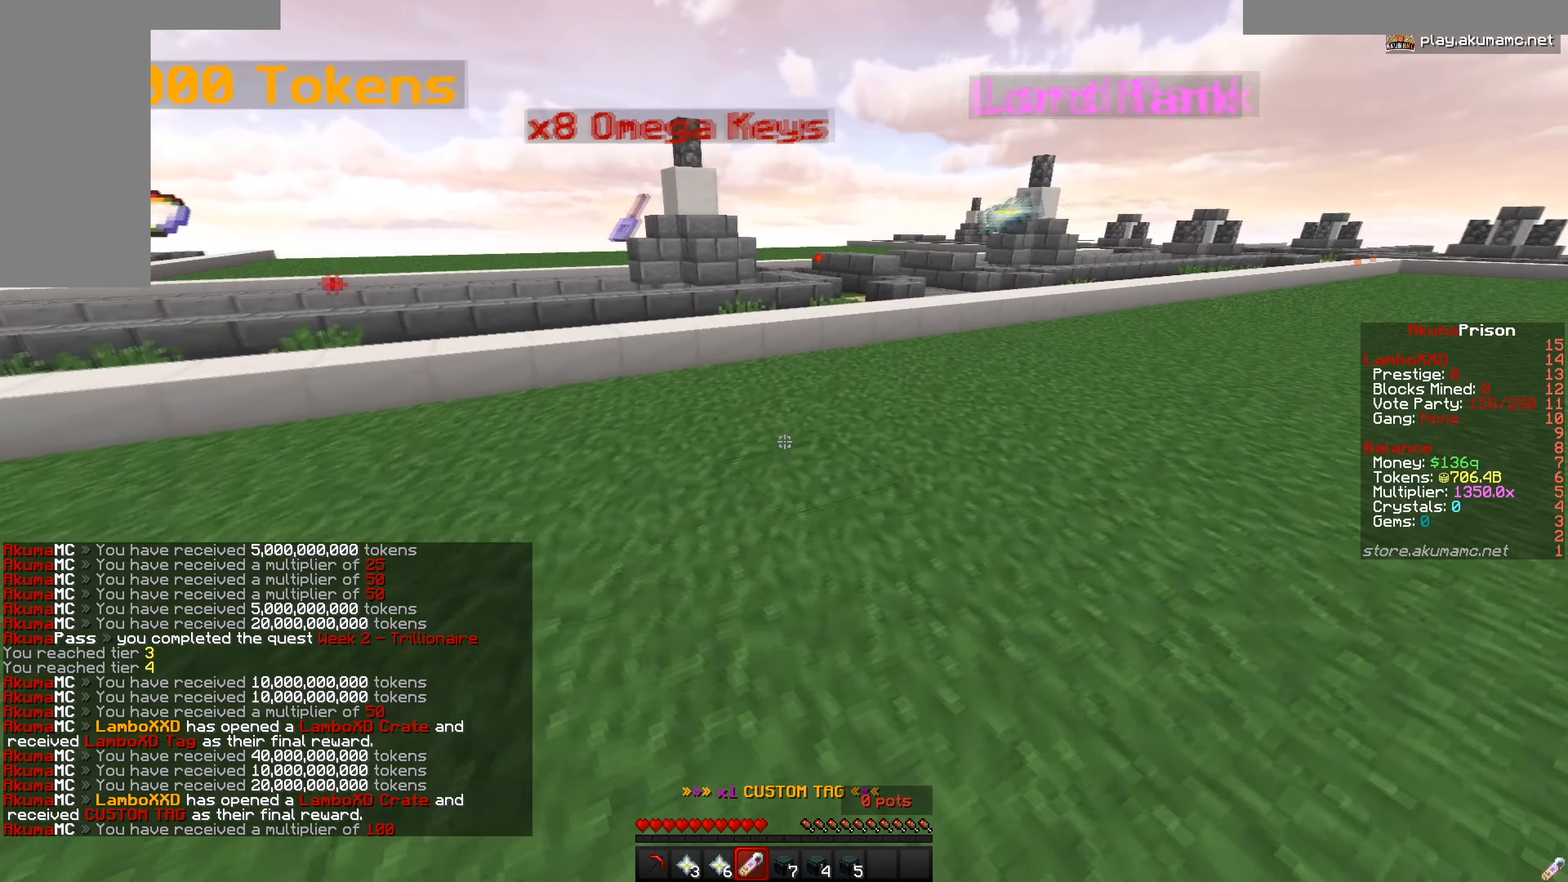
{"keys": ["w"], "mouse": [], "events": []}
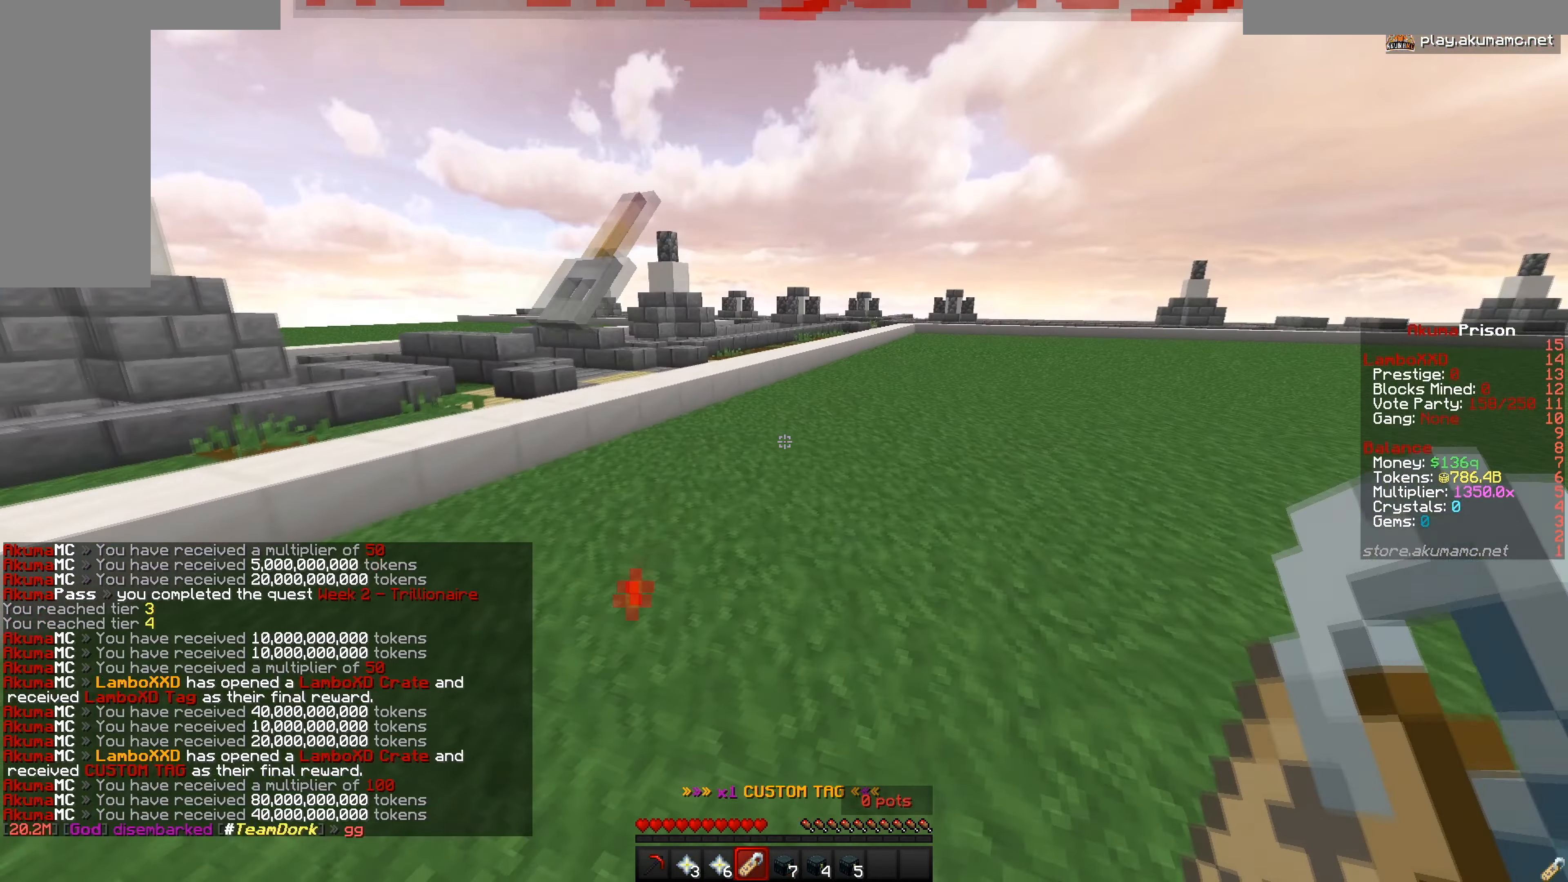
{"keys": [], "mouse": [], "events": [[133, "w", "up"]]}
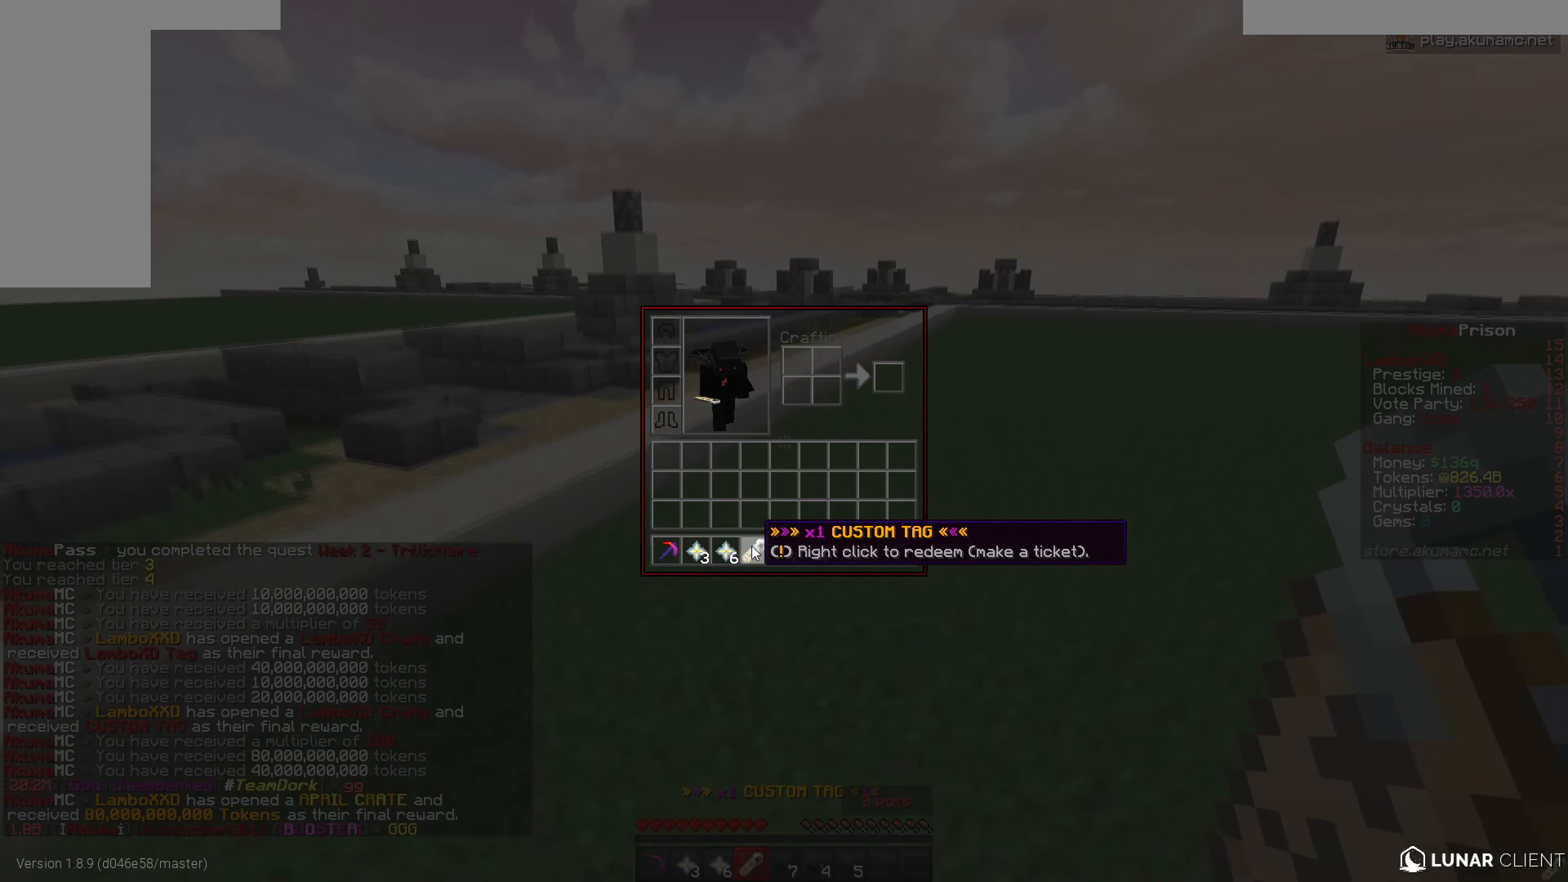
{"keys": ["w"], "mouse": [], "events": [[233, "w", "down"]]}
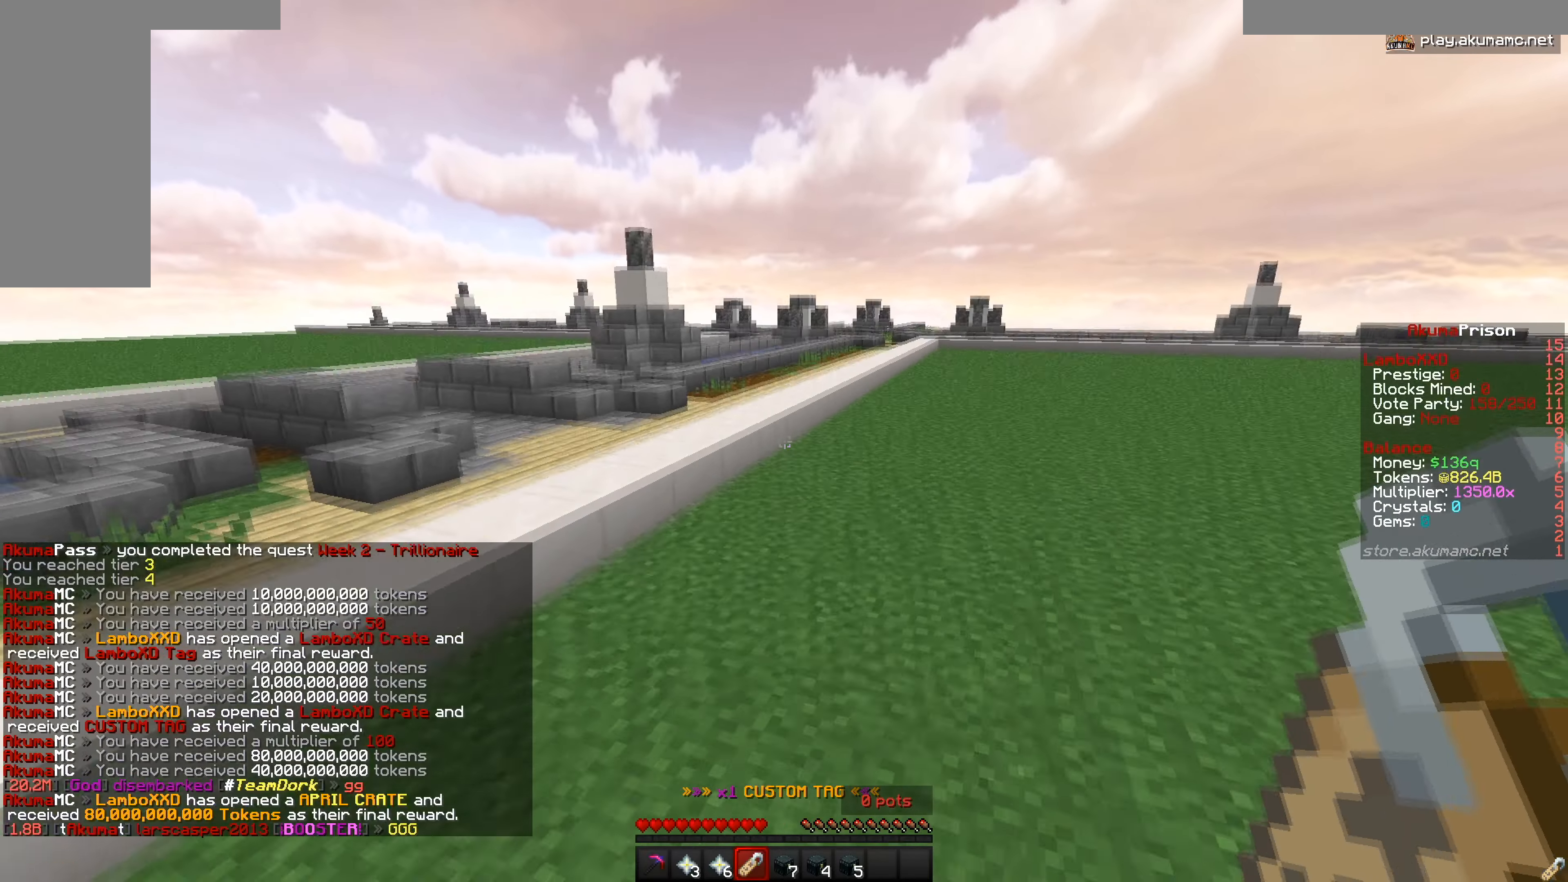
{"keys": ["w"], "mouse": [], "events": []}
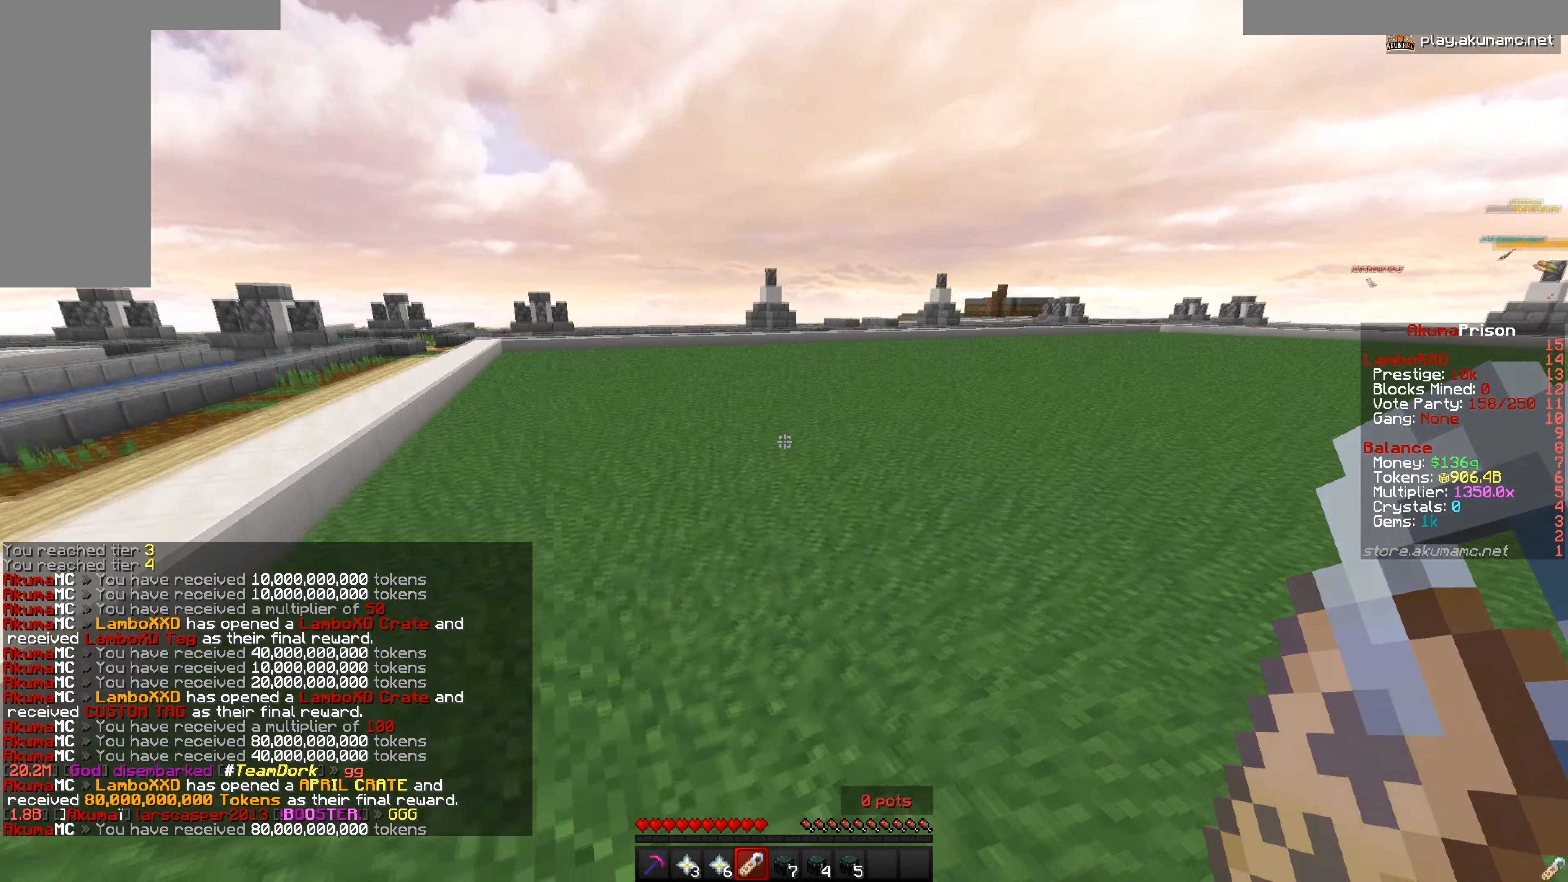
{"keys": ["a"], "mouse": [], "events": [[83, "a", "down"], [267, "w", "up"]]}
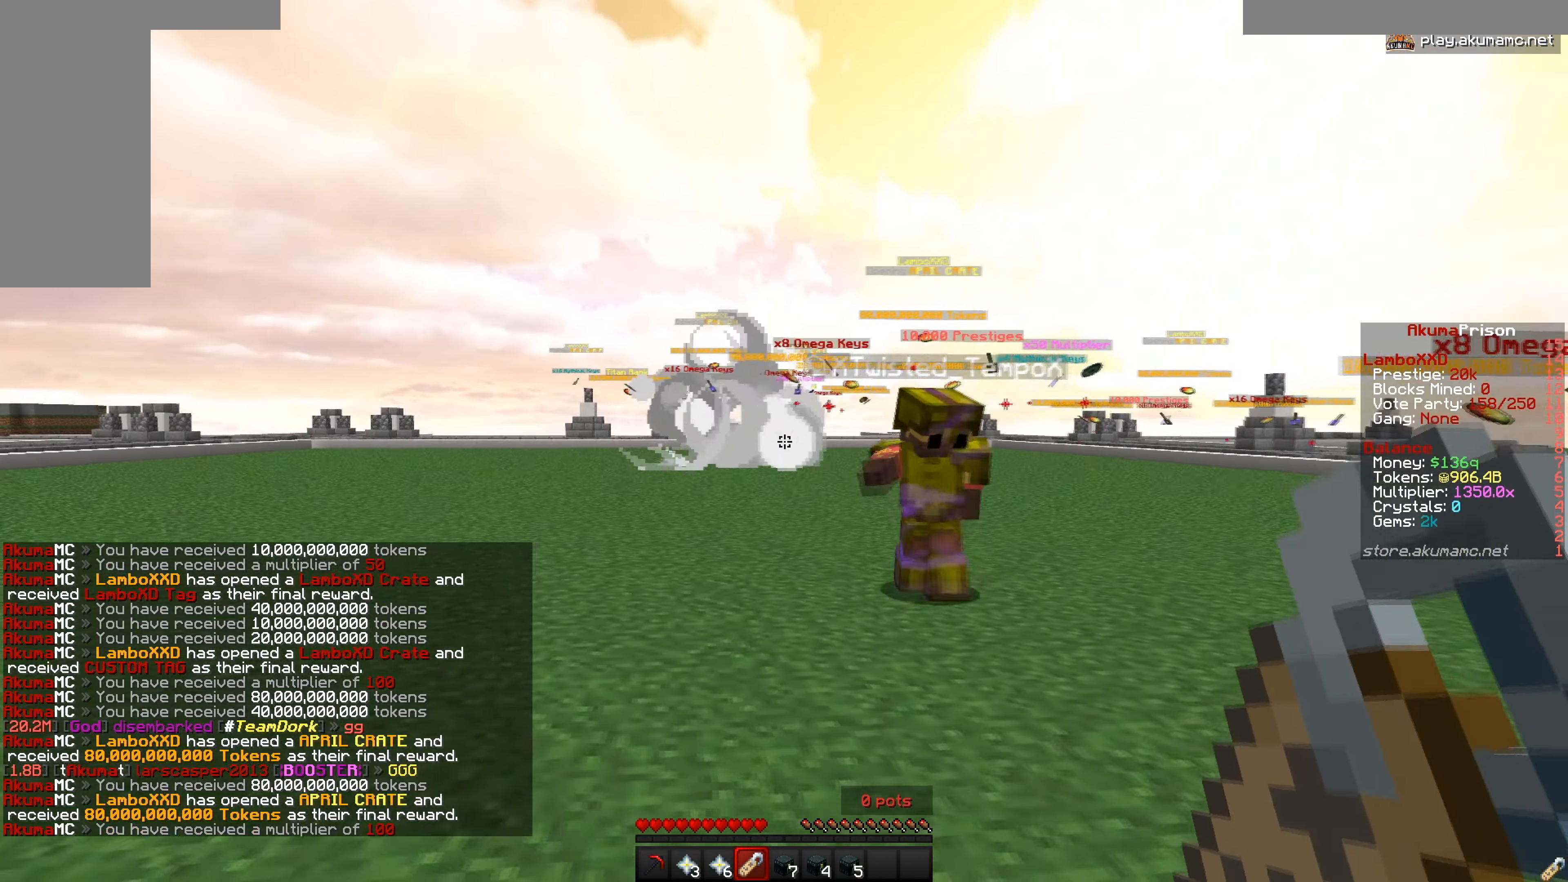
{"keys": [], "mouse": [], "events": [[317, "a", "up"]]}